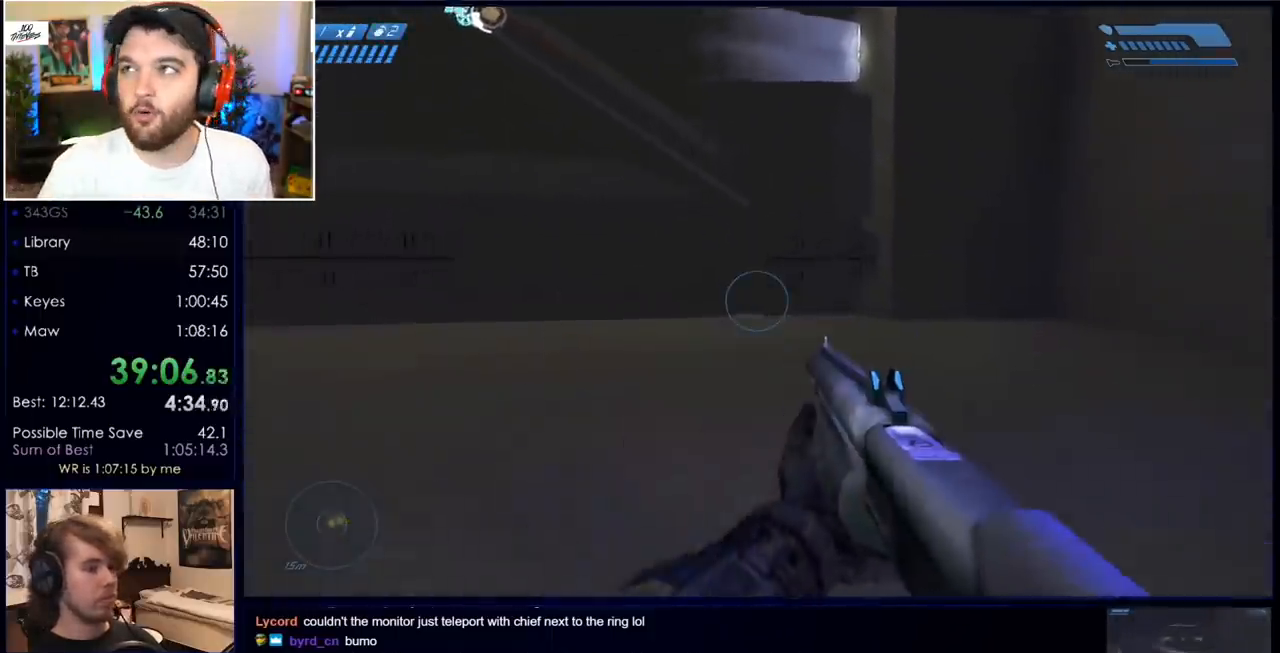
Gameplay with keyboard and mouse; each line is a JSON object with the keys and mouse buttons held at the frame after it. "events" lists presses ("down") and releases ("up") of "a", "c", "ctrl", "d", "down", "e", "f", "q", "r", "return", "s", "space", "up", "w", "x", "z", "mouse_left", "mouse_wheel", "mouse_right", "mouse_mb4" and "mouse_mb5" between this image and that frame as [ms after this image, input, new state], when the widget could be followed in between. "mouse_left", "mouse_wheel", "mouse_right", "mouse_mb4", "mouse_mb5" = the "left", "wheel", "right", "mb4", "mb5" buttons of the "mouse" list. No other keys are recorded. "wheel" means that the mouse wheel is clicked or scrolled. Mouse movement is not recorded.
{"keys": ["w"], "mouse": [], "events": [[333, "mouse_mb5", "down"], [433, "mouse_mb5", "up"]]}
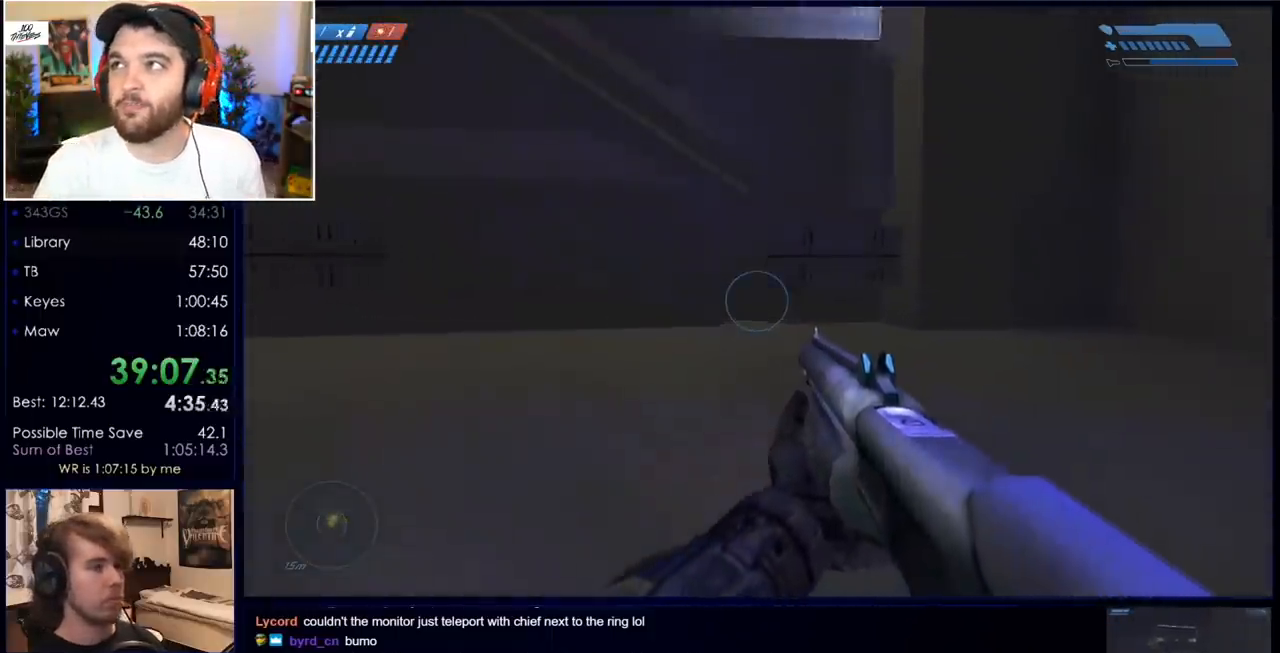
{"keys": ["w"], "mouse": [], "events": [[17, "mouse_mb5", "down"], [67, "q", "down"], [117, "mouse_mb5", "up"], [117, "q", "up"], [200, "q", "down"], [250, "mouse_mb5", "down"], [300, "mouse_mb5", "up"], [300, "q", "up"]]}
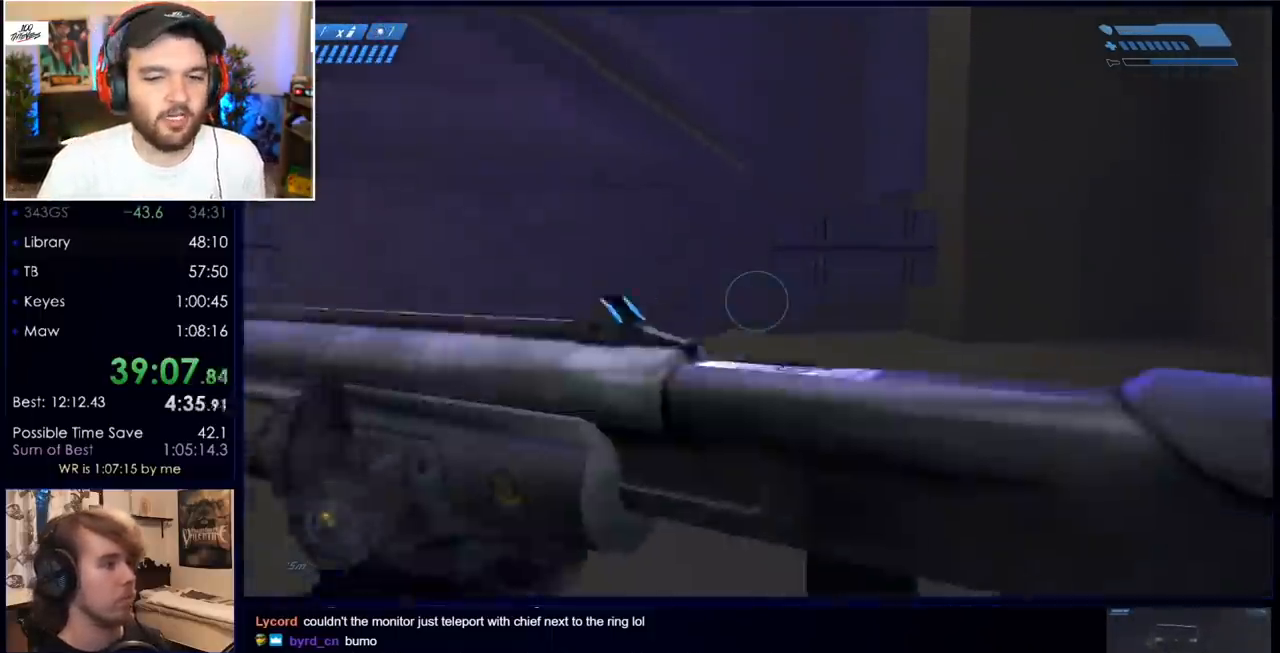
{"keys": ["w"], "mouse": [], "events": [[183, "mouse_mb5", "down"], [267, "mouse_mb5", "up"]]}
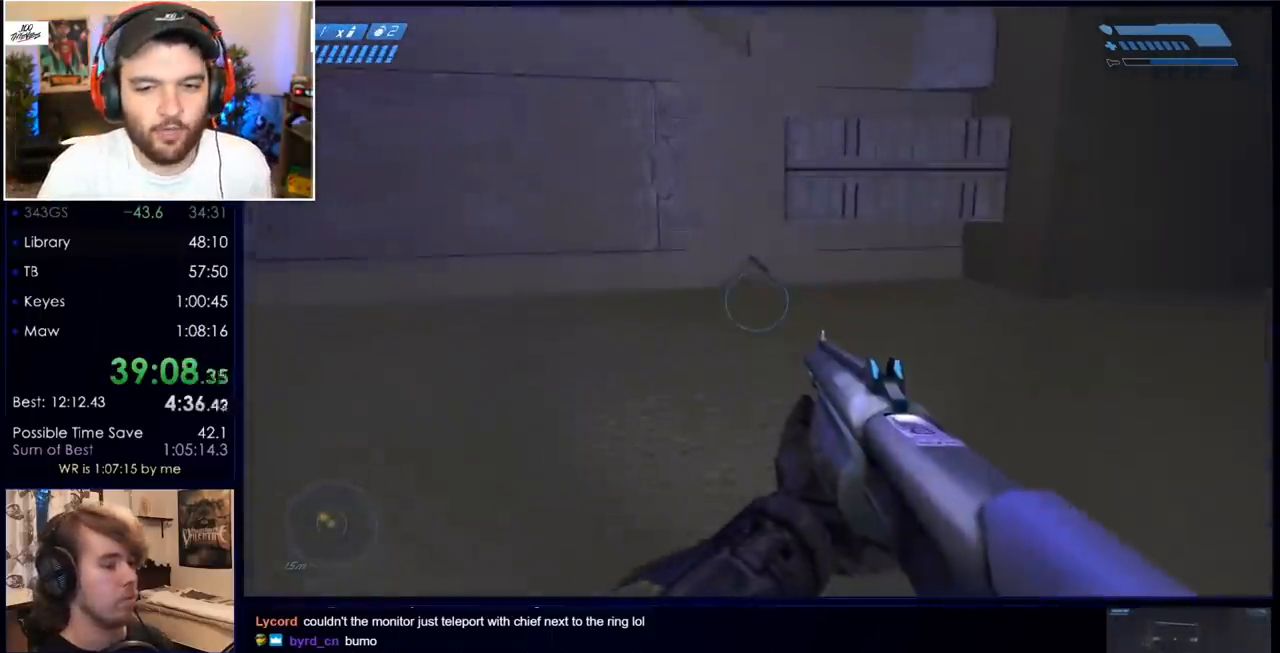
{"keys": ["w"], "mouse": ["mb5"], "events": [[233, "mouse_mb5", "down"], [333, "mouse_mb5", "up"], [433, "mouse_mb5", "down"]]}
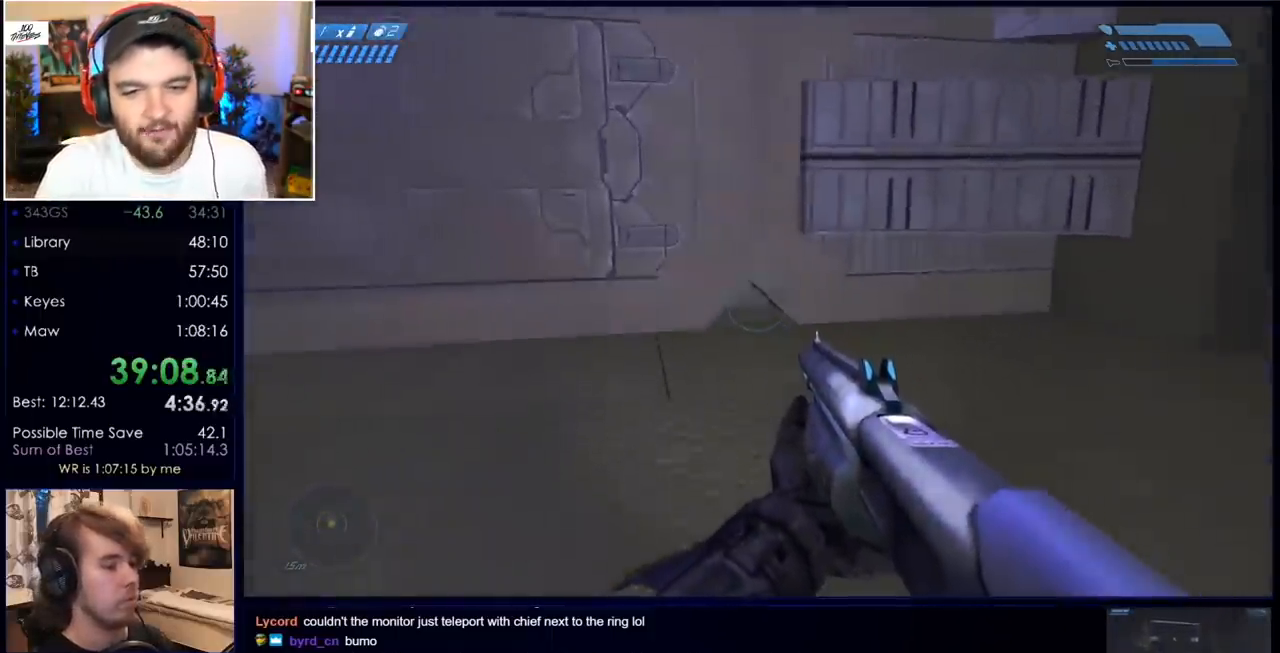
{"keys": ["d", "w"], "mouse": [], "events": [[17, "mouse_mb5", "up"], [67, "d", "down"]]}
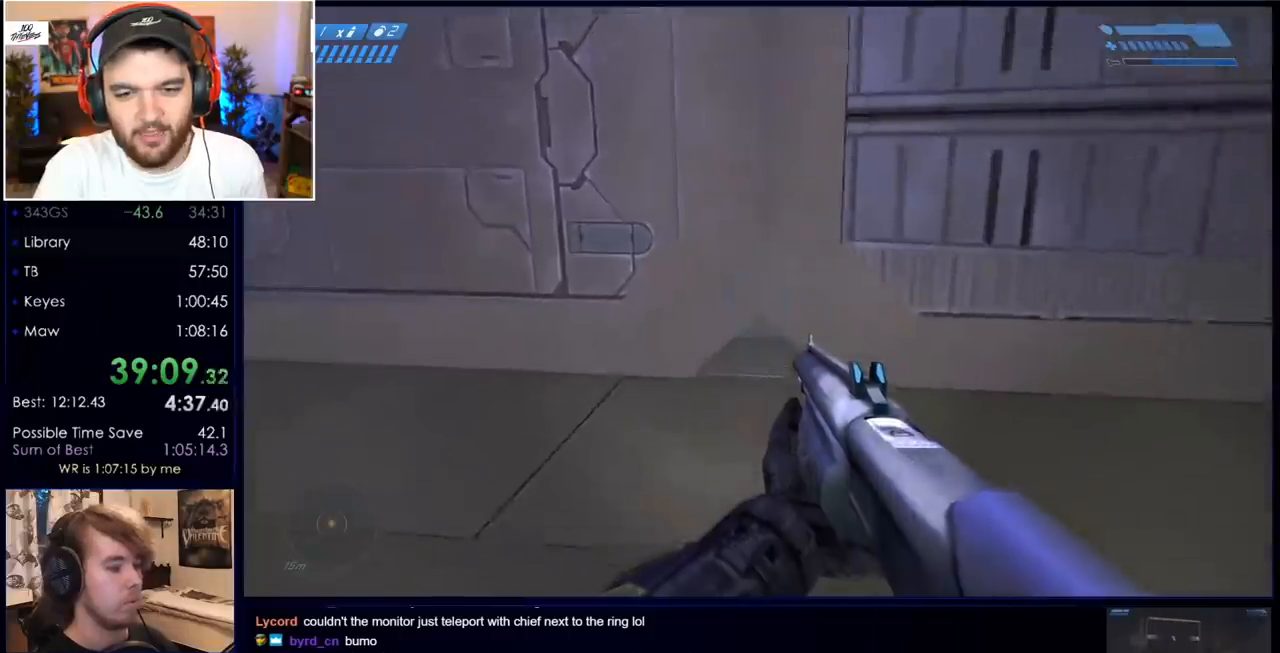
{"keys": [], "mouse": [], "events": [[33, "w", "up"], [183, "d", "up"]]}
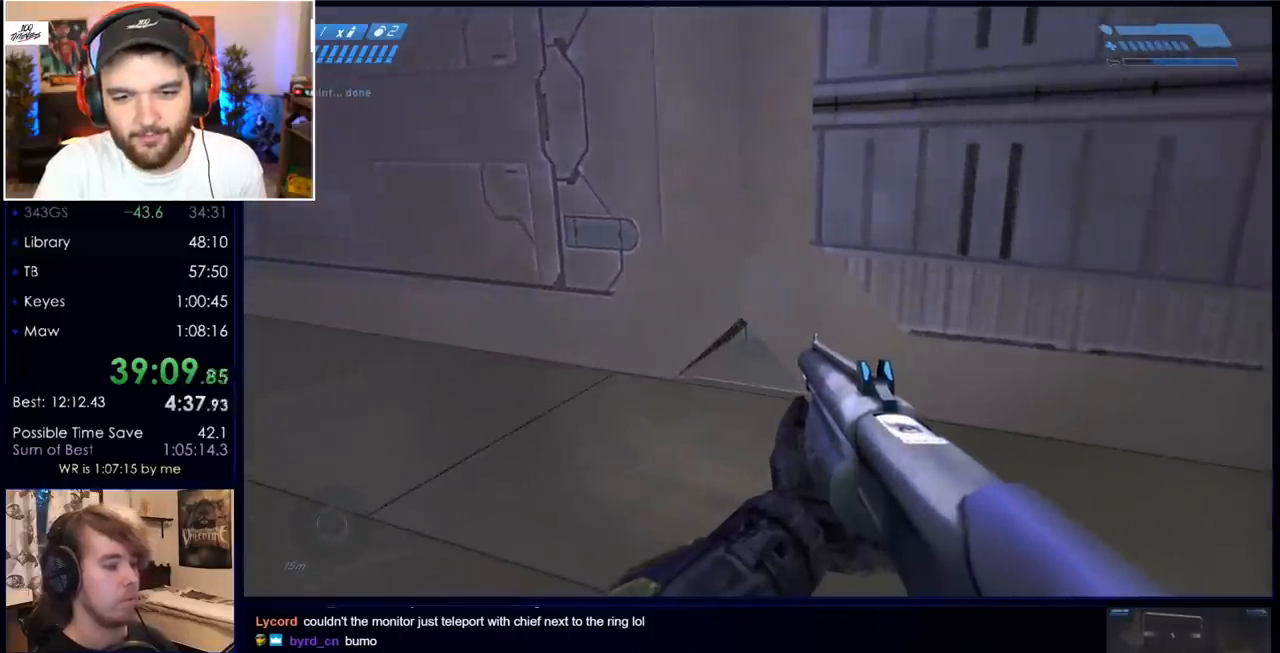
{"keys": ["a"], "mouse": [], "events": [[100, "w", "down"], [183, "w", "up"], [433, "a", "down"], [433, "w", "down"], [467, "w", "up"]]}
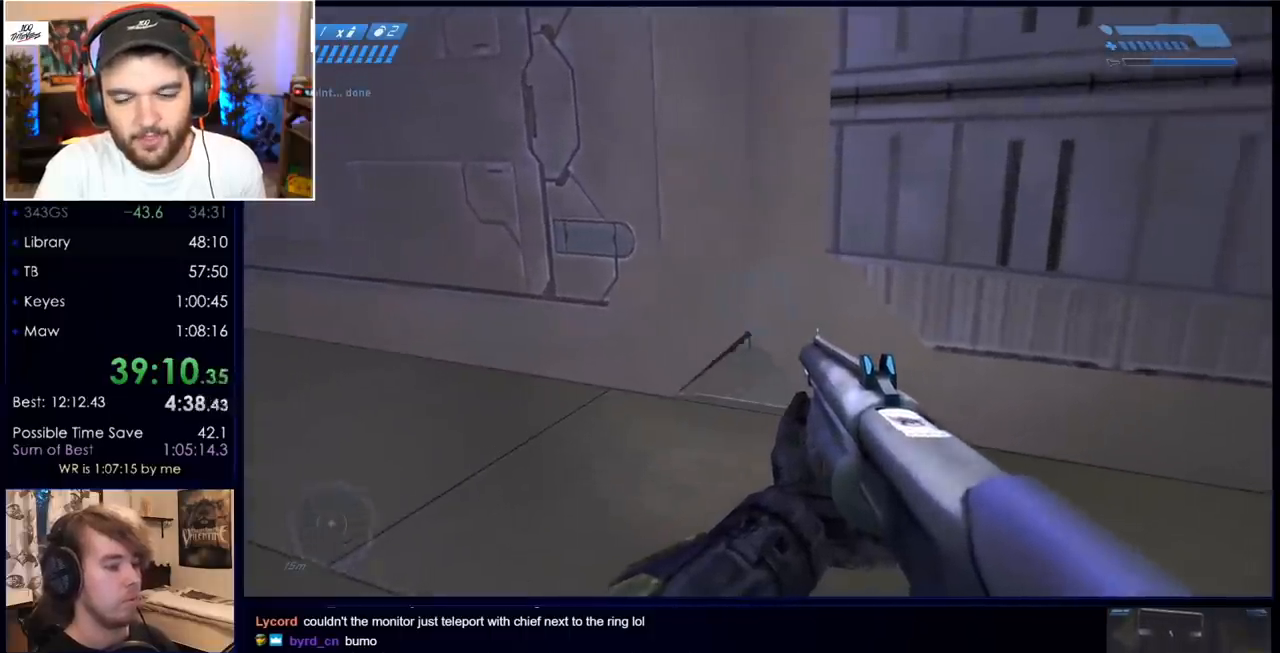
{"keys": [], "mouse": [], "events": [[17, "a", "up"]]}
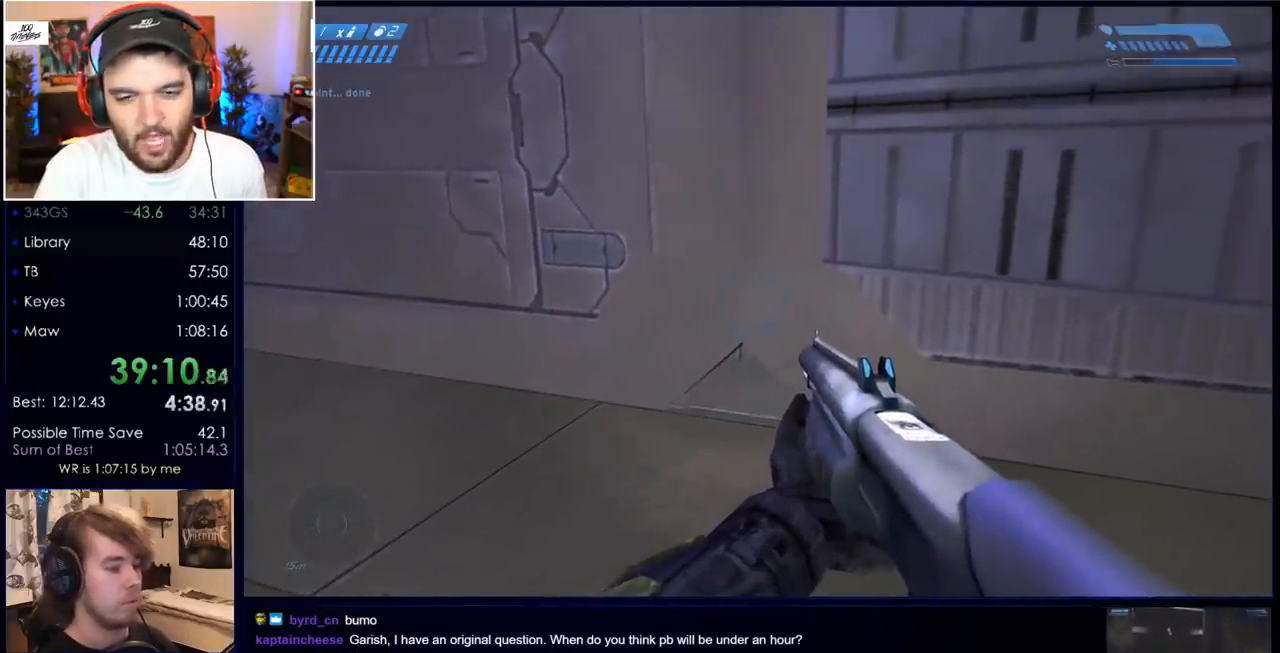
{"keys": [], "mouse": [], "events": []}
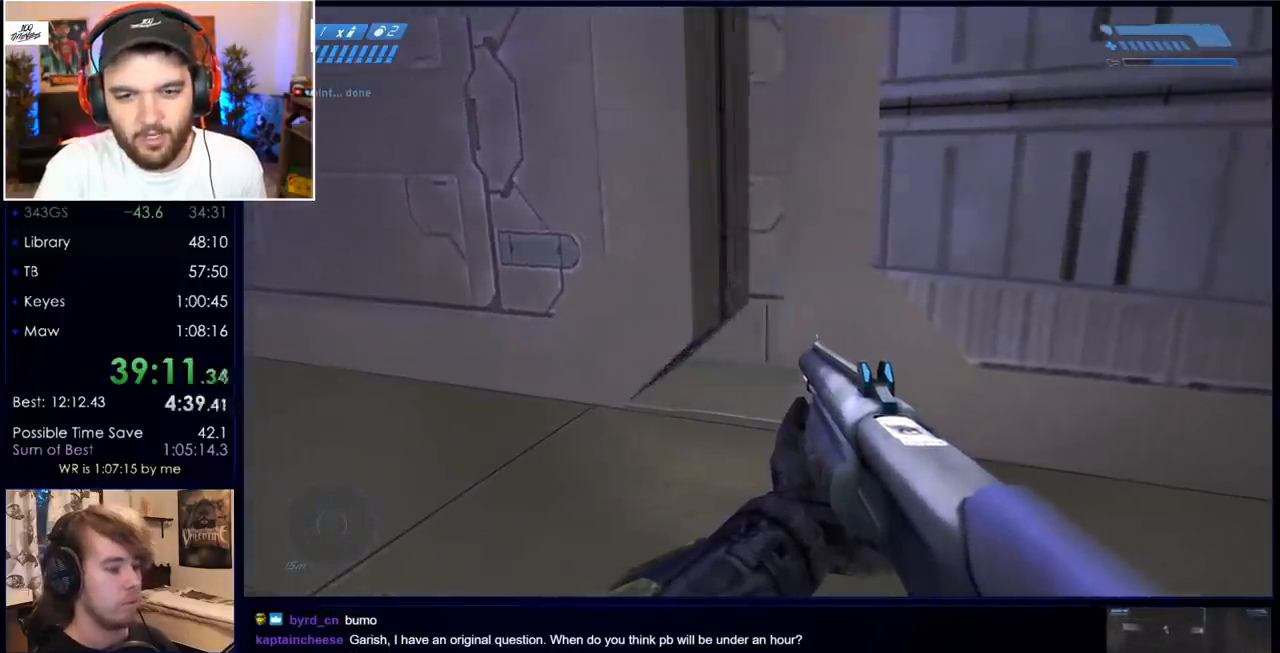
{"keys": ["d", "s"], "mouse": [], "events": [[17, "mouse_right", "down"], [17, "mouse_wheel", "down"], [217, "d", "down"], [217, "mouse_right", "up"], [250, "mouse_right", "down"], [350, "s", "down"], [450, "mouse_right", "up"], [450, "mouse_wheel", "up"]]}
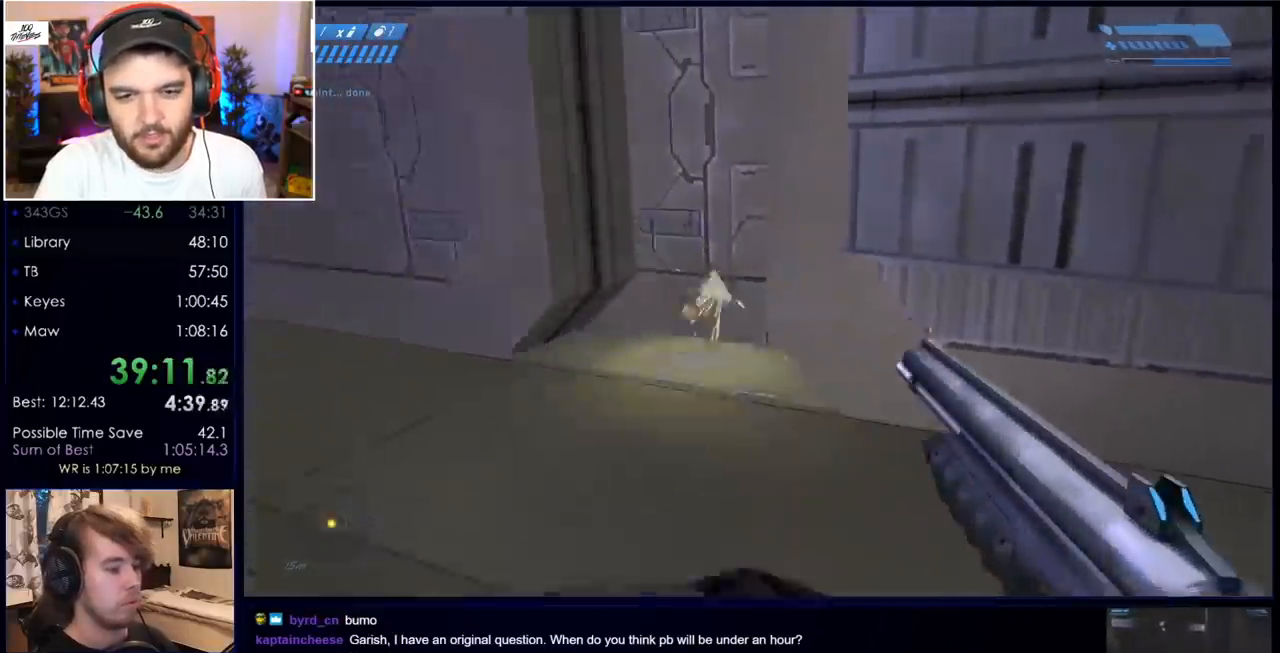
{"keys": ["w"], "mouse": [], "events": [[217, "s", "up"], [267, "d", "up"], [417, "w", "down"]]}
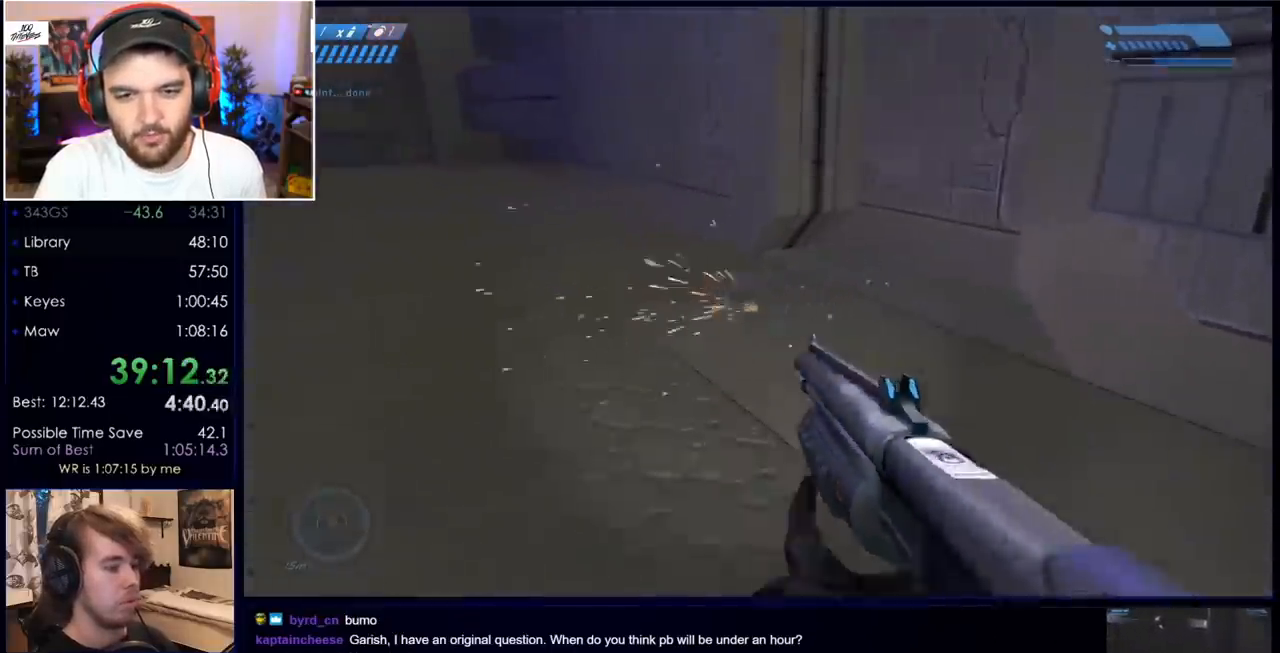
{"keys": ["space", "w"], "mouse": [], "events": [[417, "space", "down"]]}
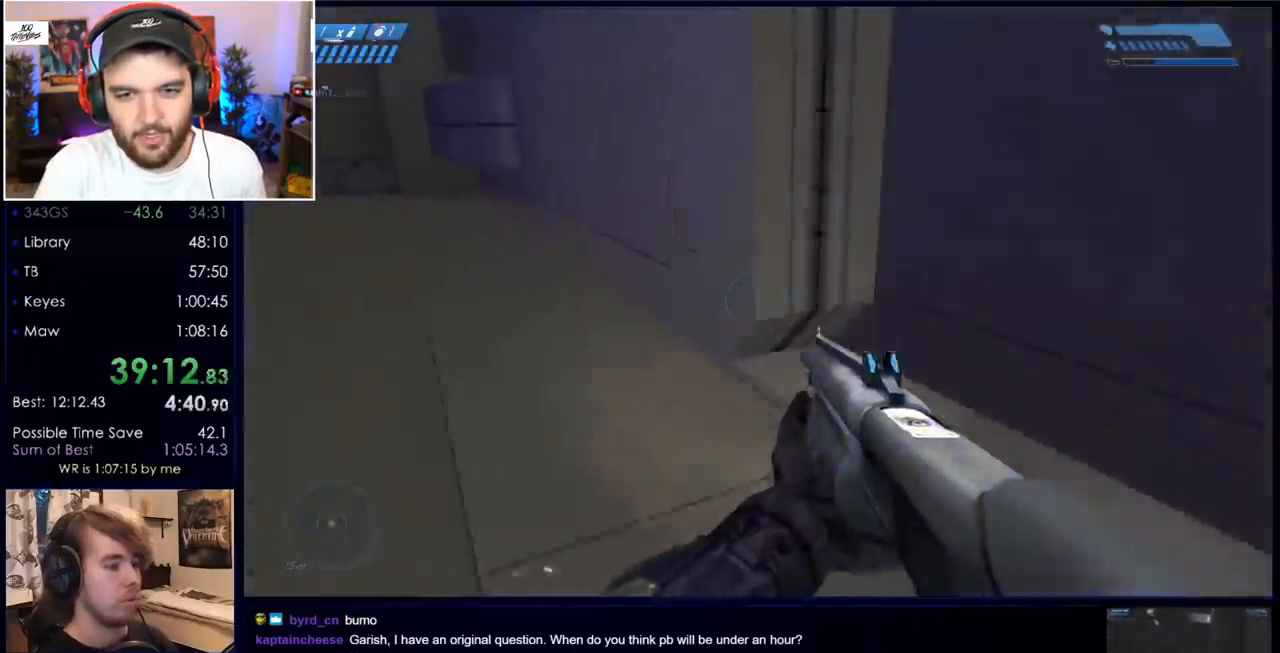
{"keys": ["ctrl", "w"], "mouse": [], "events": [[233, "space", "up"], [467, "ctrl", "down"]]}
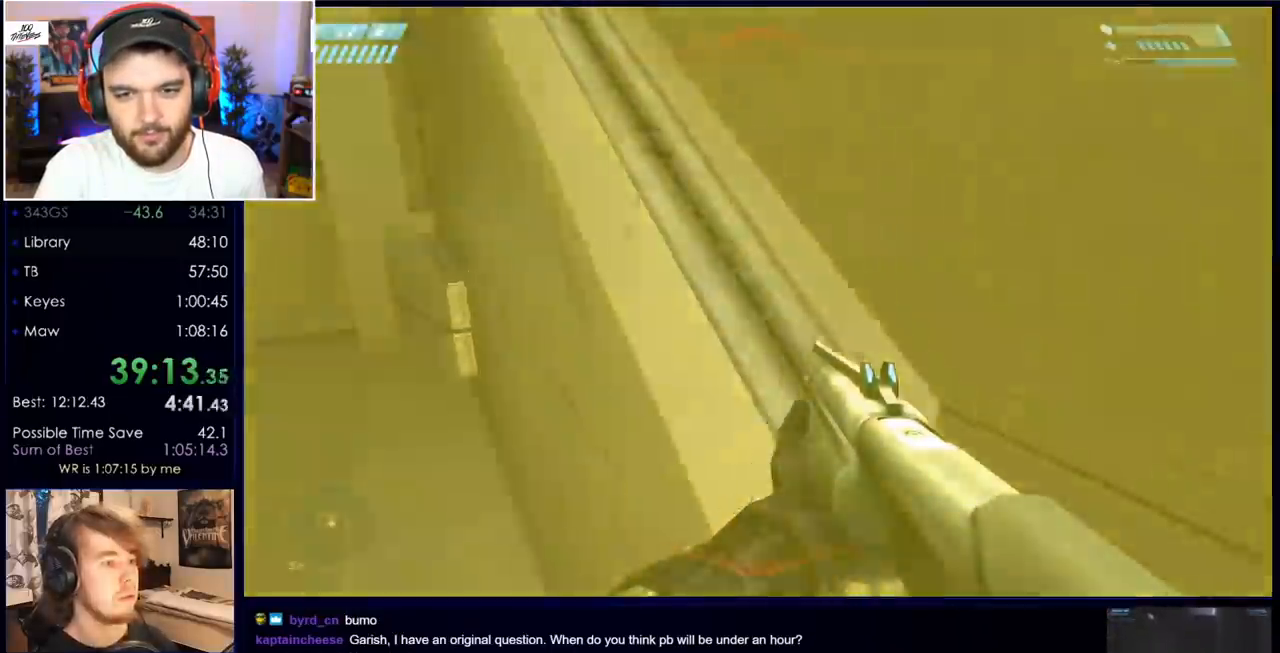
{"keys": ["w"], "mouse": [], "events": [[433, "ctrl", "up"]]}
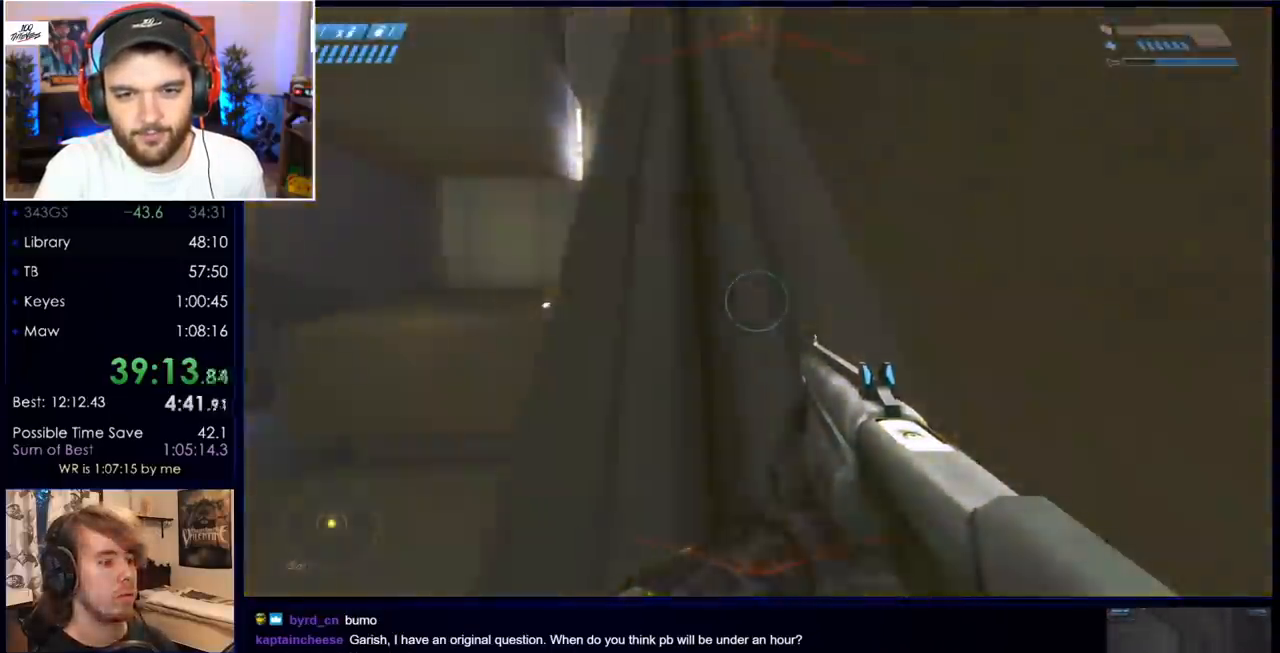
{"keys": ["w"], "mouse": [], "events": [[417, "mouse_mb5", "down"], [500, "mouse_mb5", "up"]]}
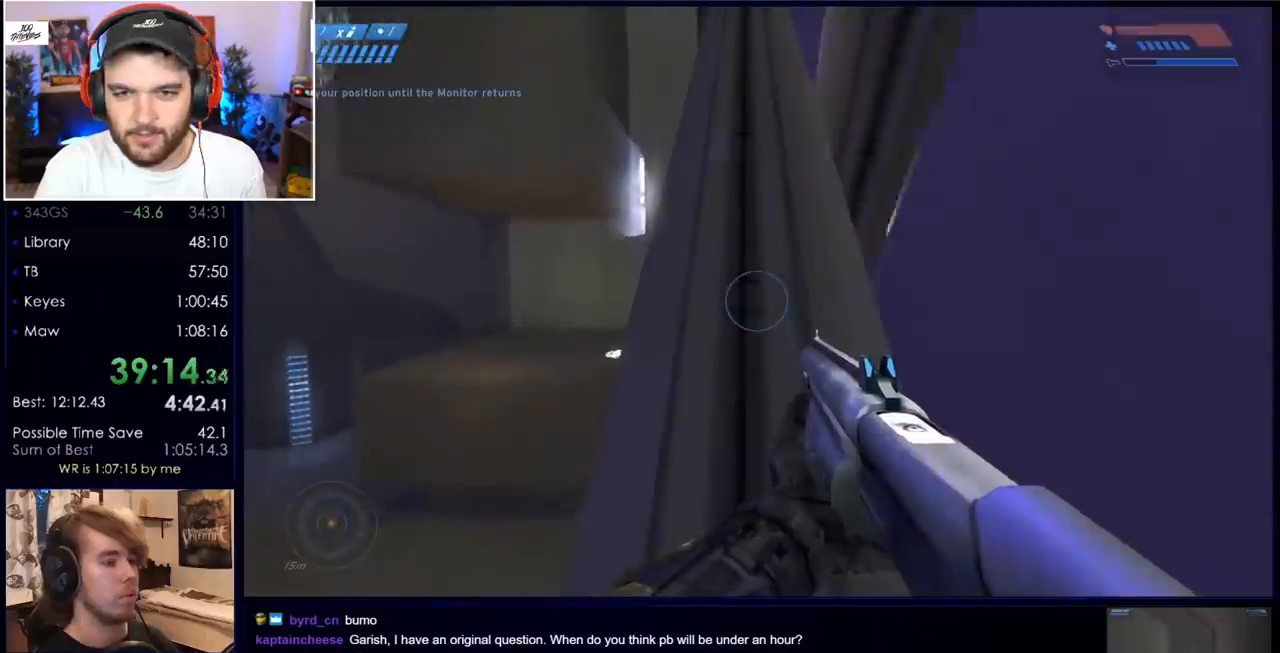
{"keys": ["w"], "mouse": [], "events": []}
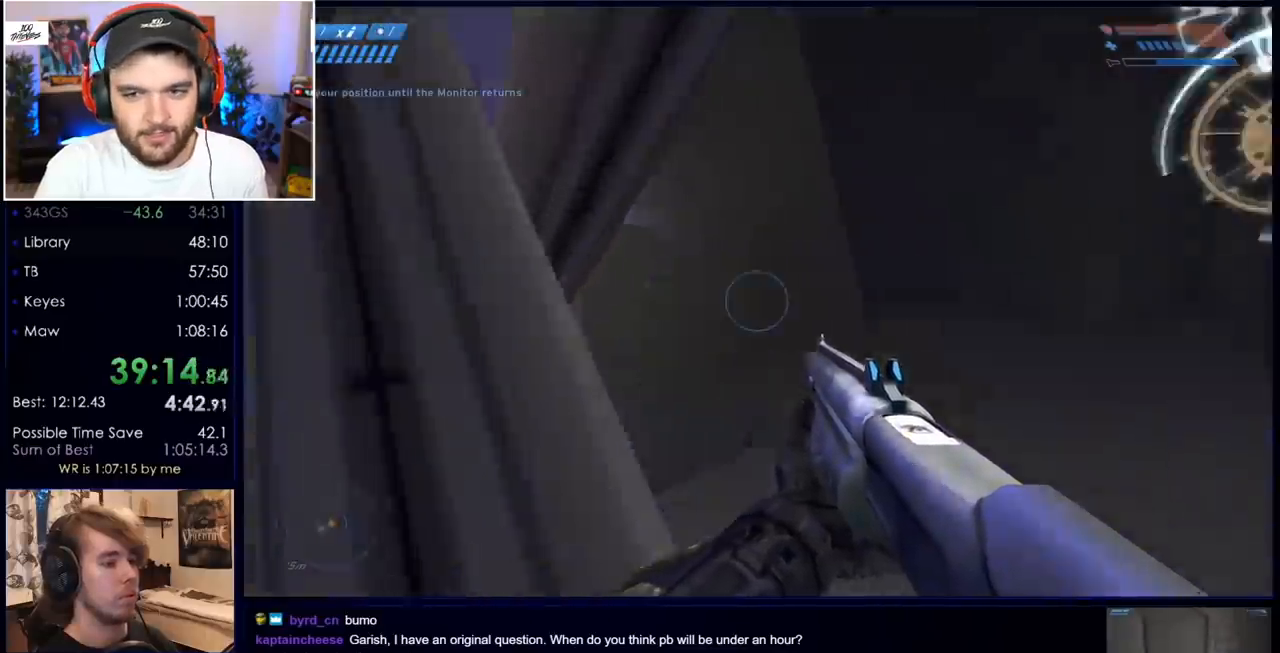
{"keys": ["w"], "mouse": [], "events": []}
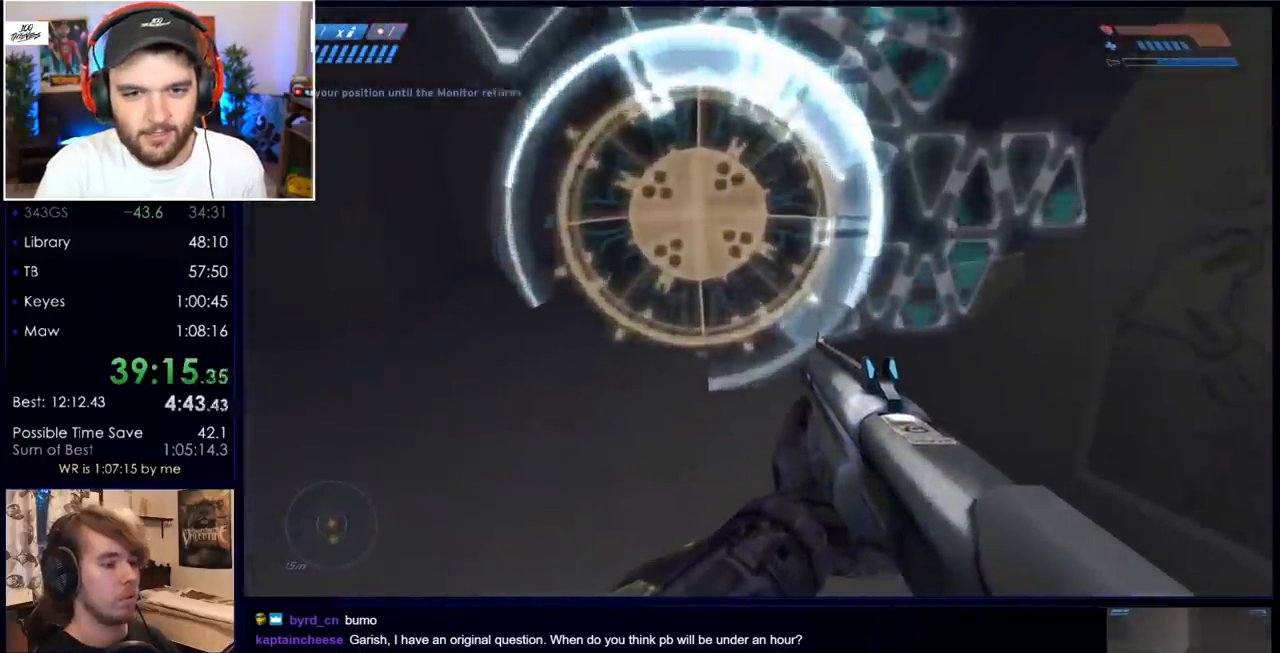
{"keys": ["q", "w"], "mouse": [], "events": [[183, "mouse_mb5", "down"], [317, "mouse_mb5", "up"], [367, "mouse_mb5", "down"], [500, "mouse_mb5", "up"], [500, "q", "down"]]}
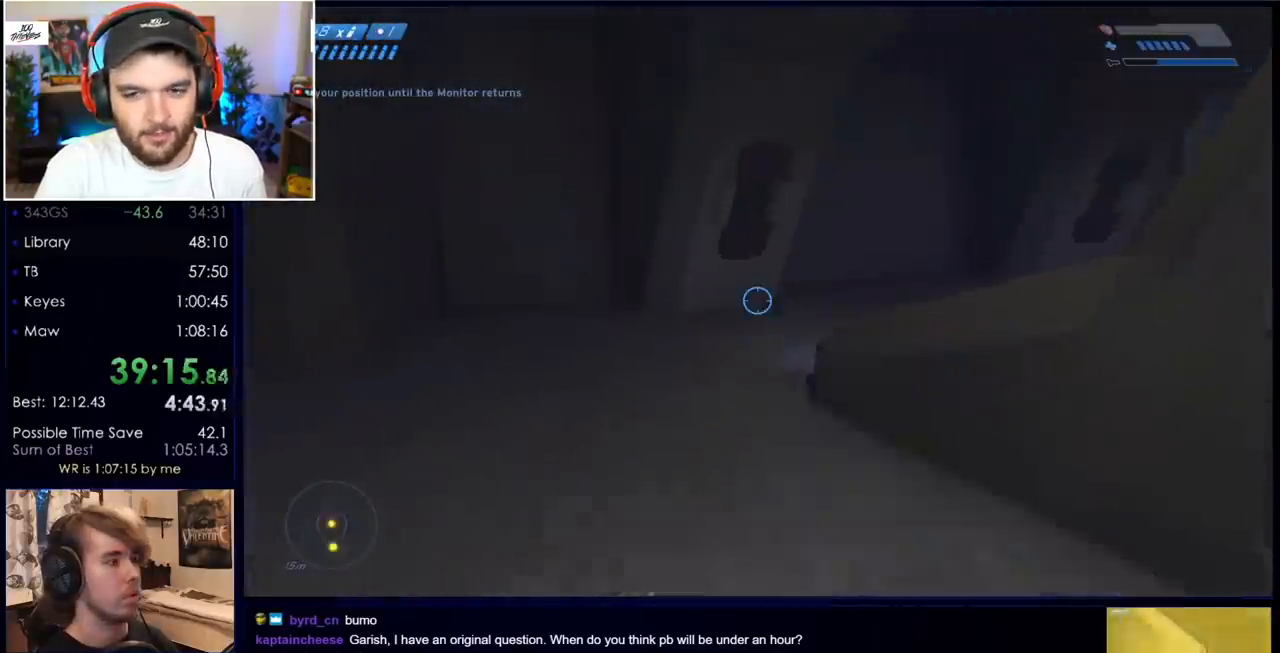
{"keys": ["w"], "mouse": [], "events": [[50, "q", "up"], [183, "q", "down"], [283, "q", "up"]]}
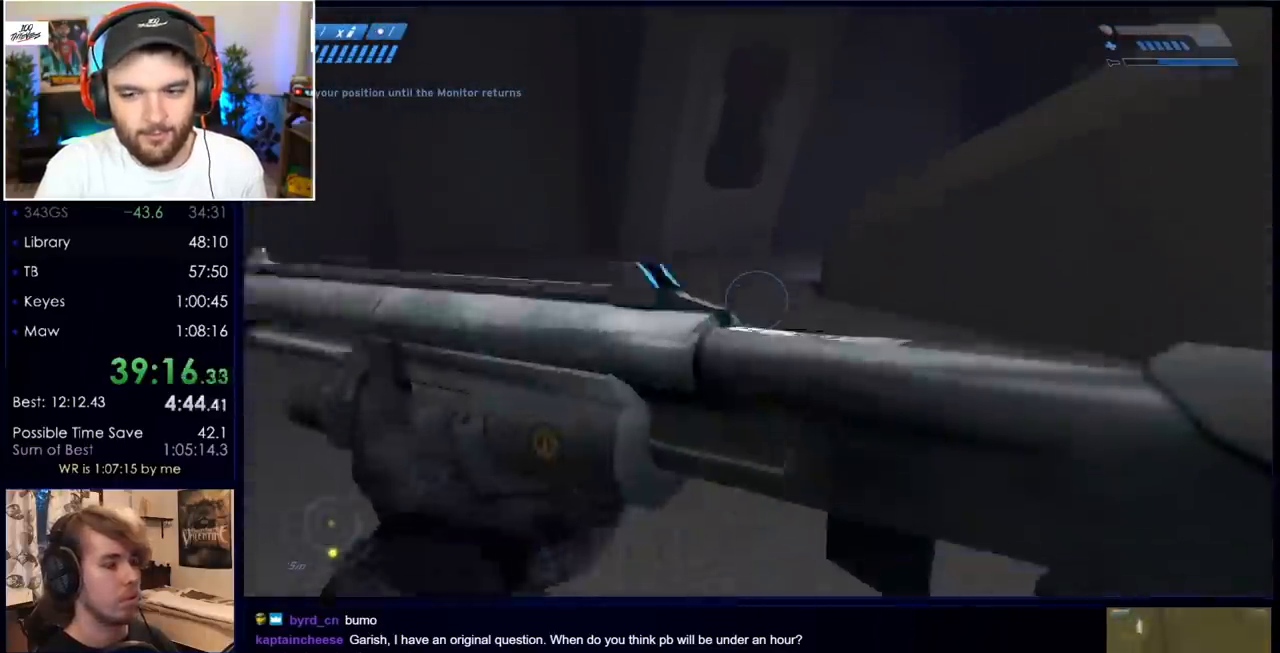
{"keys": ["w"], "mouse": [], "events": [[167, "mouse_mb5", "down"], [300, "mouse_mb5", "up"], [350, "mouse_mb5", "down"], [483, "mouse_mb5", "up"]]}
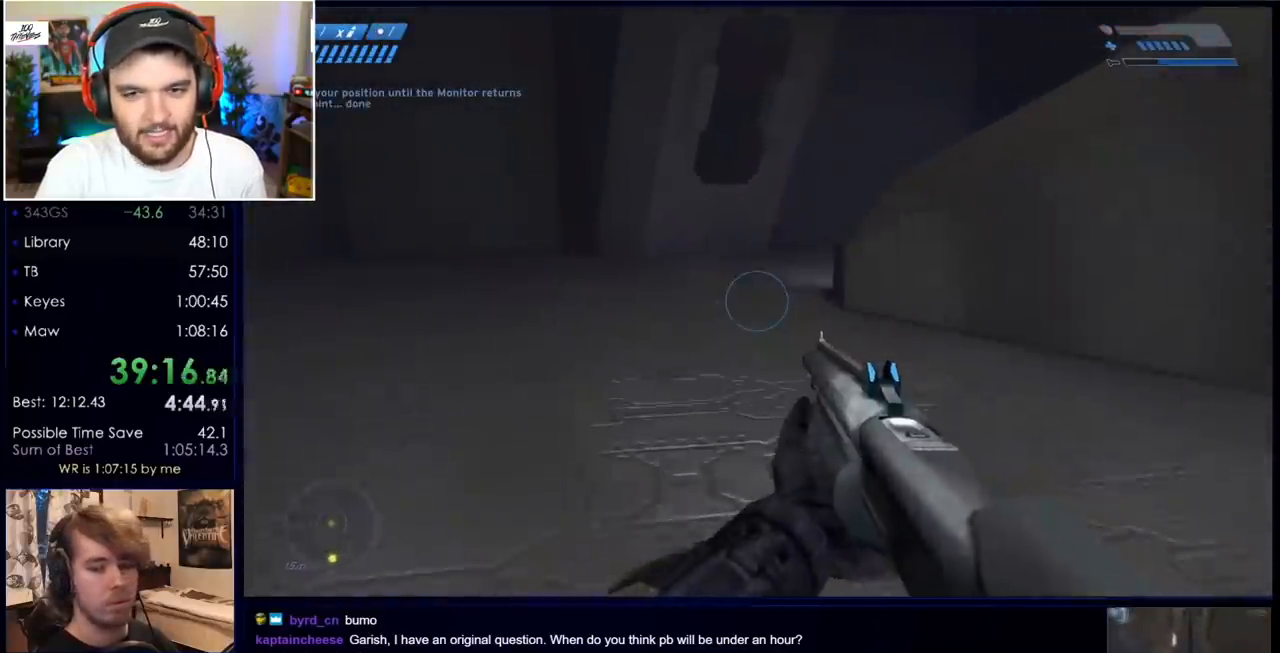
{"keys": ["w"], "mouse": [], "events": []}
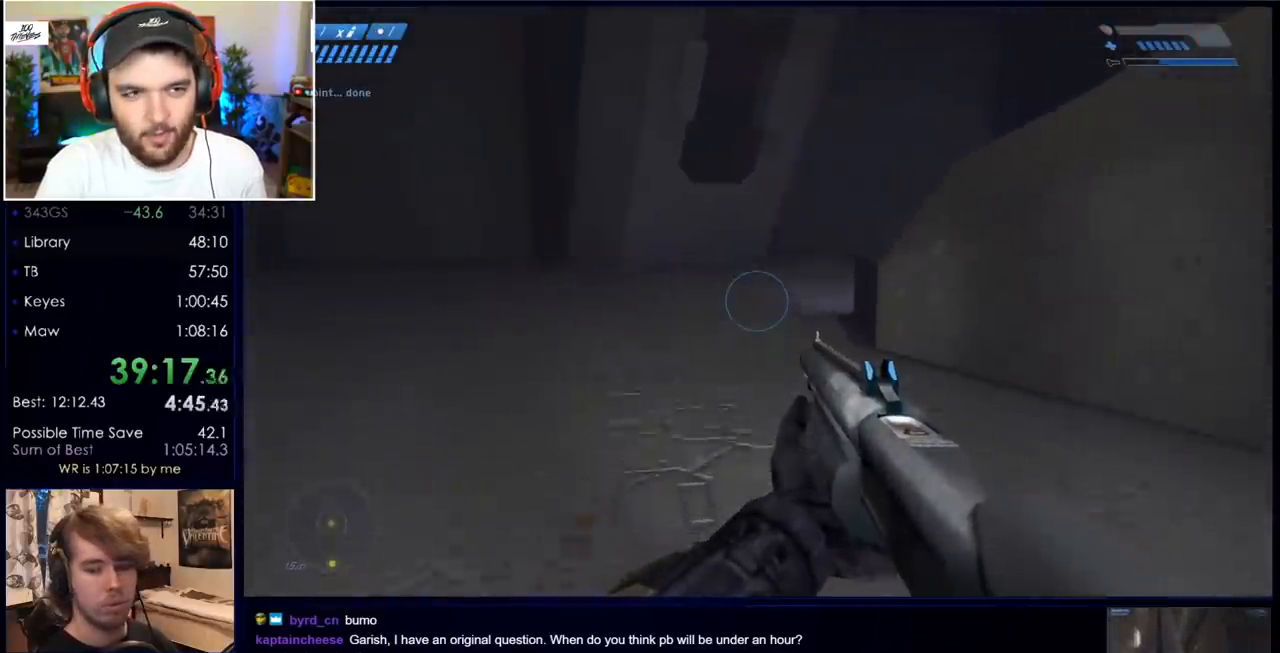
{"keys": ["w"], "mouse": [], "events": []}
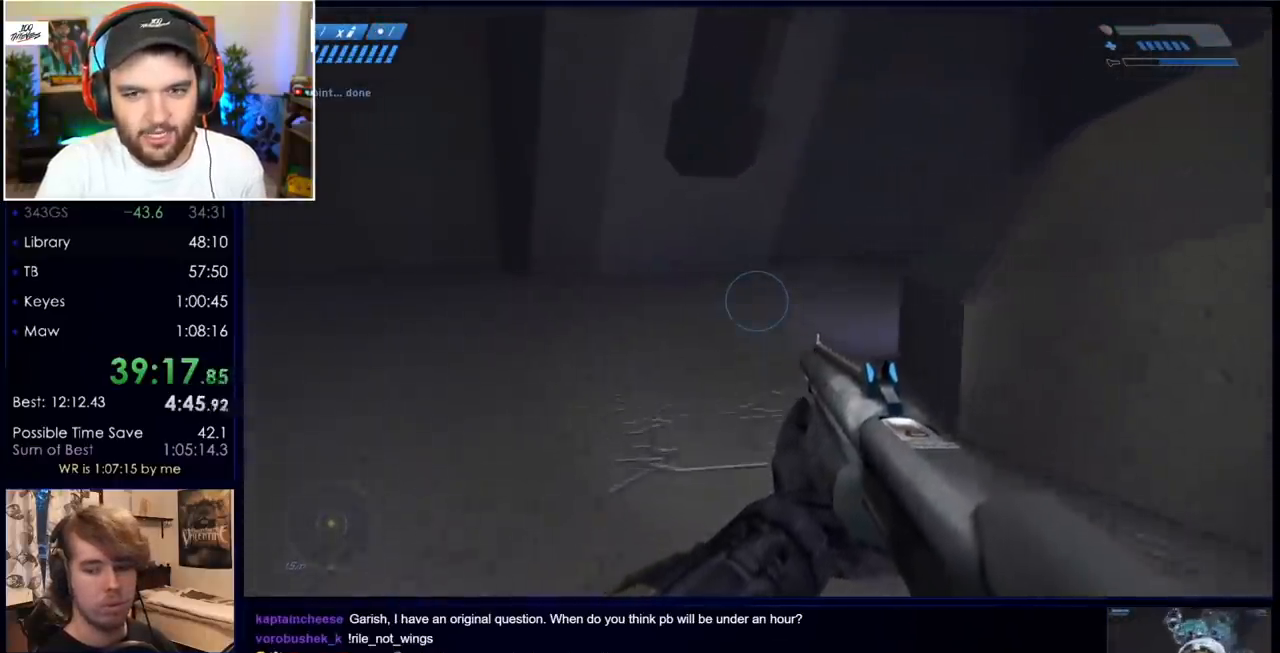
{"keys": ["w"], "mouse": [], "events": []}
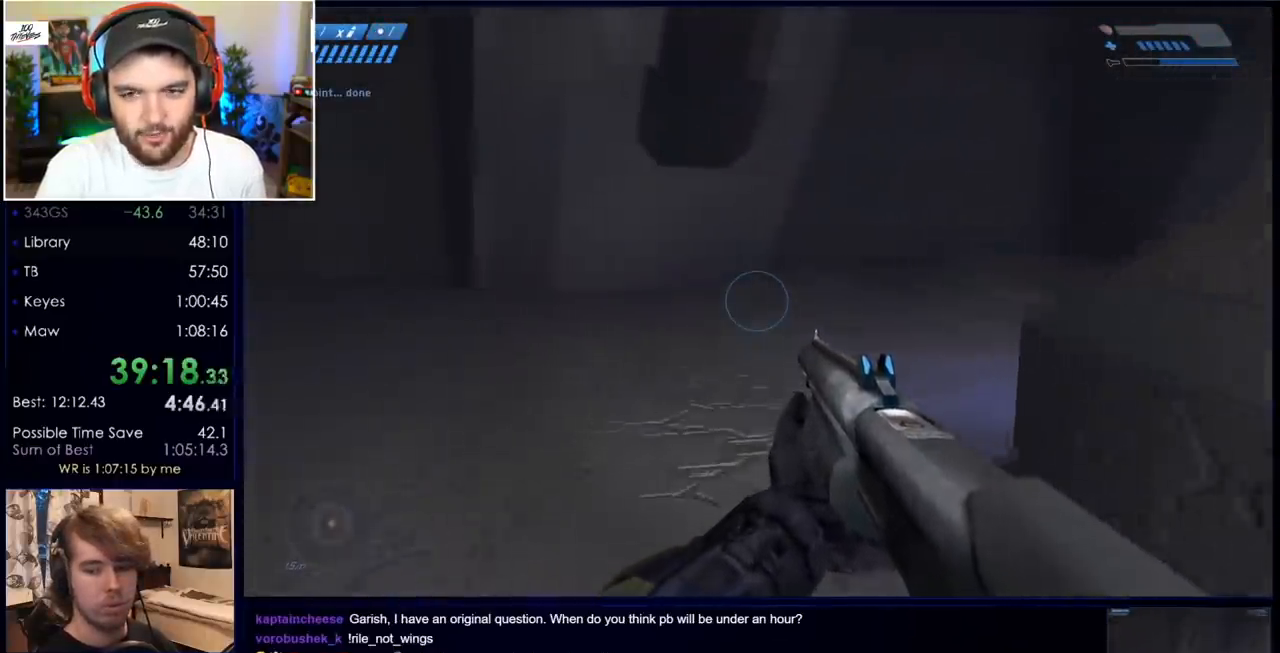
{"keys": ["w"], "mouse": [], "events": []}
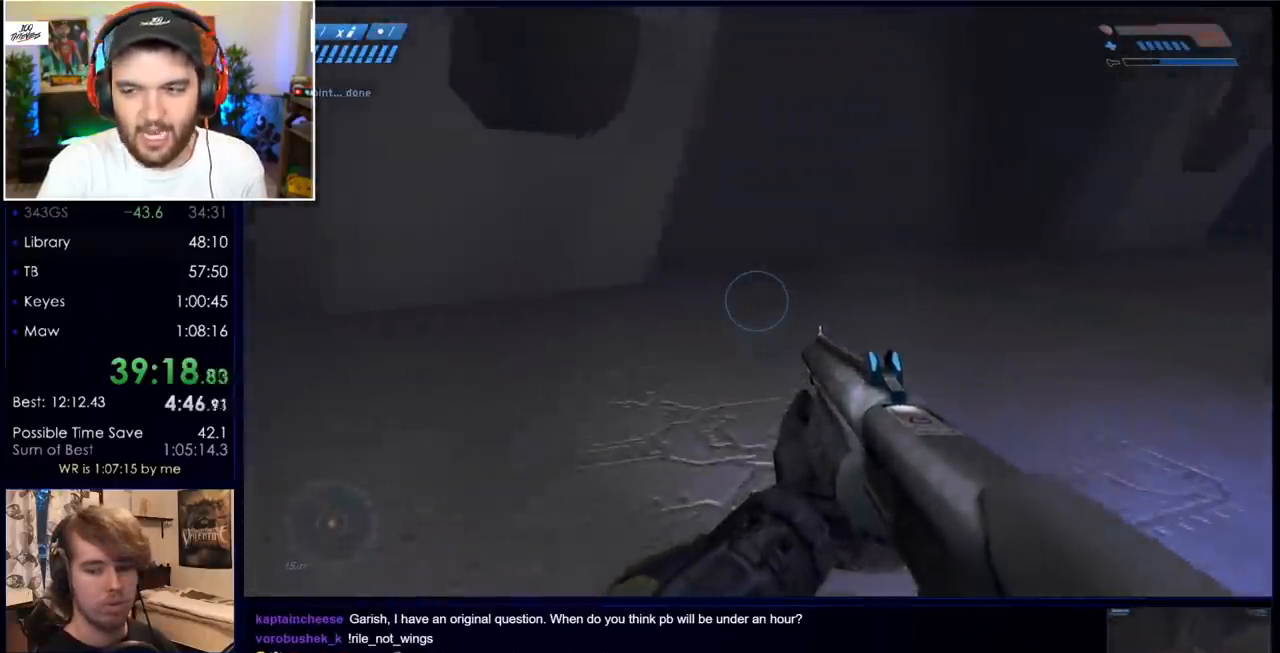
{"keys": ["w"], "mouse": [], "events": []}
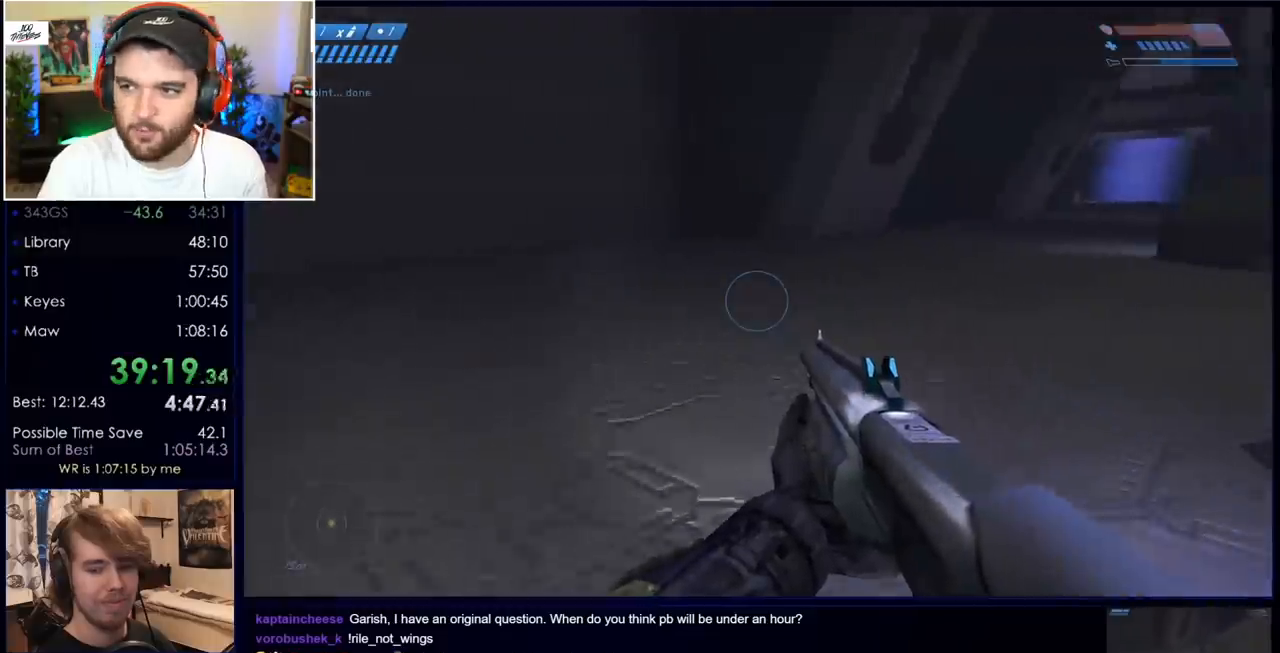
{"keys": ["w"], "mouse": [], "events": []}
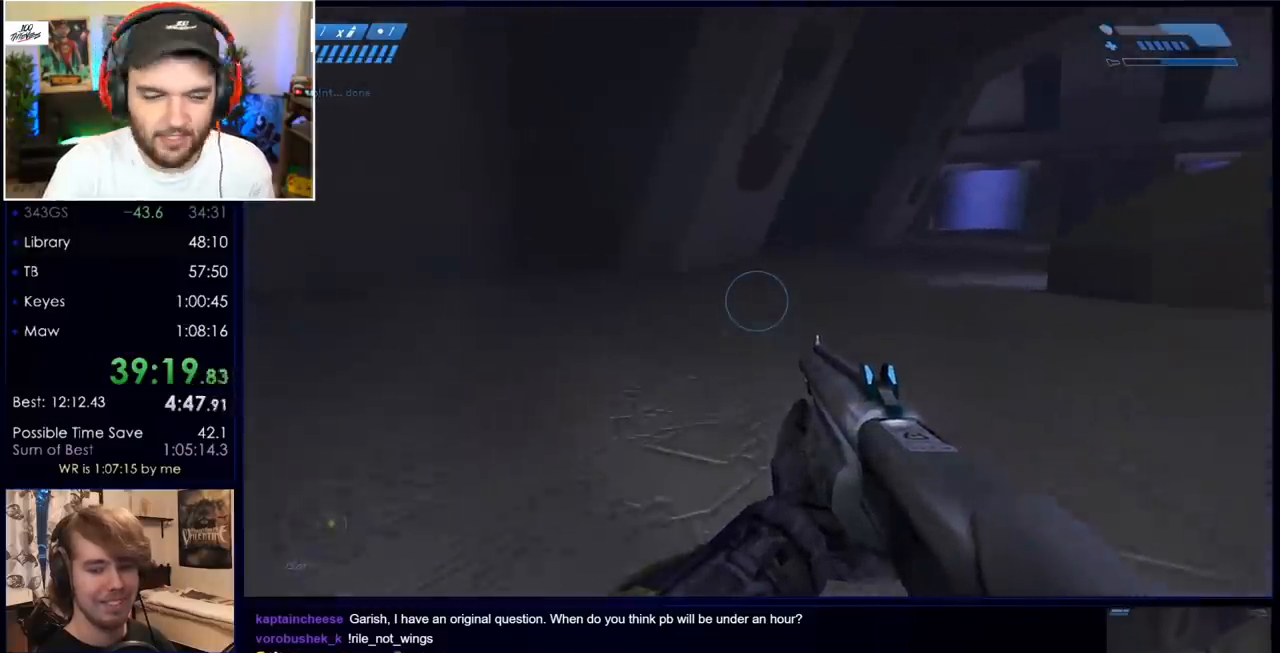
{"keys": ["w"], "mouse": [], "events": []}
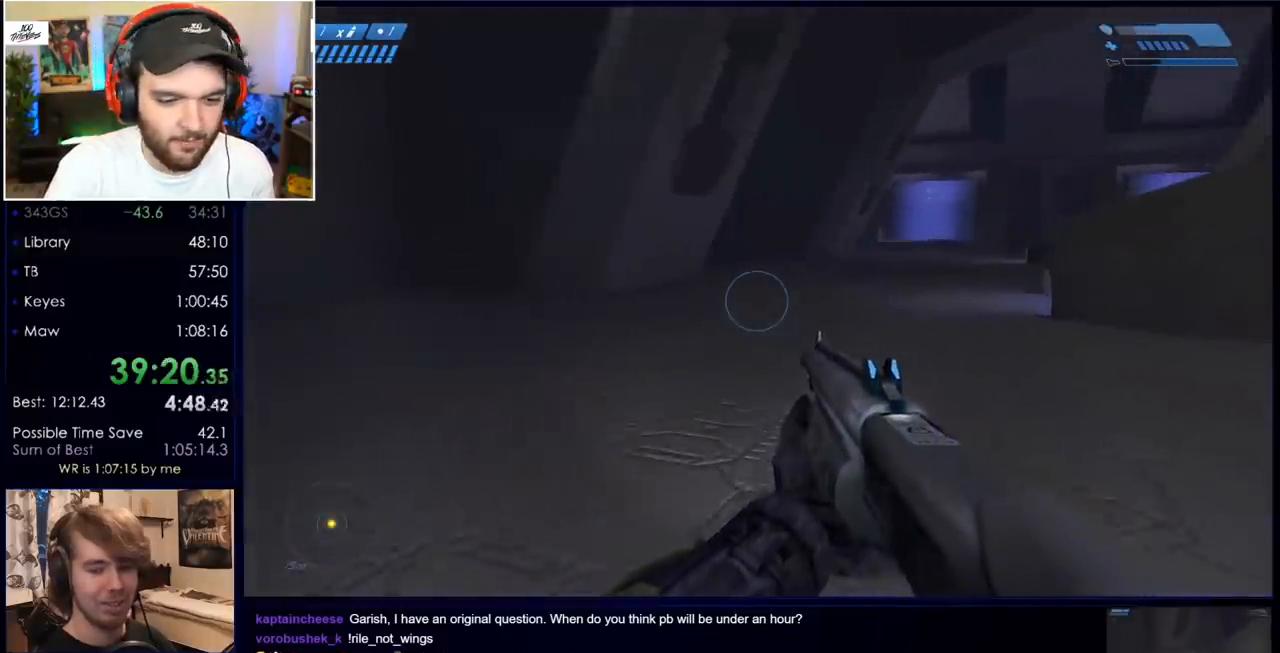
{"keys": ["w"], "mouse": [], "events": [[283, "mouse_mb5", "down"], [383, "mouse_mb5", "up"]]}
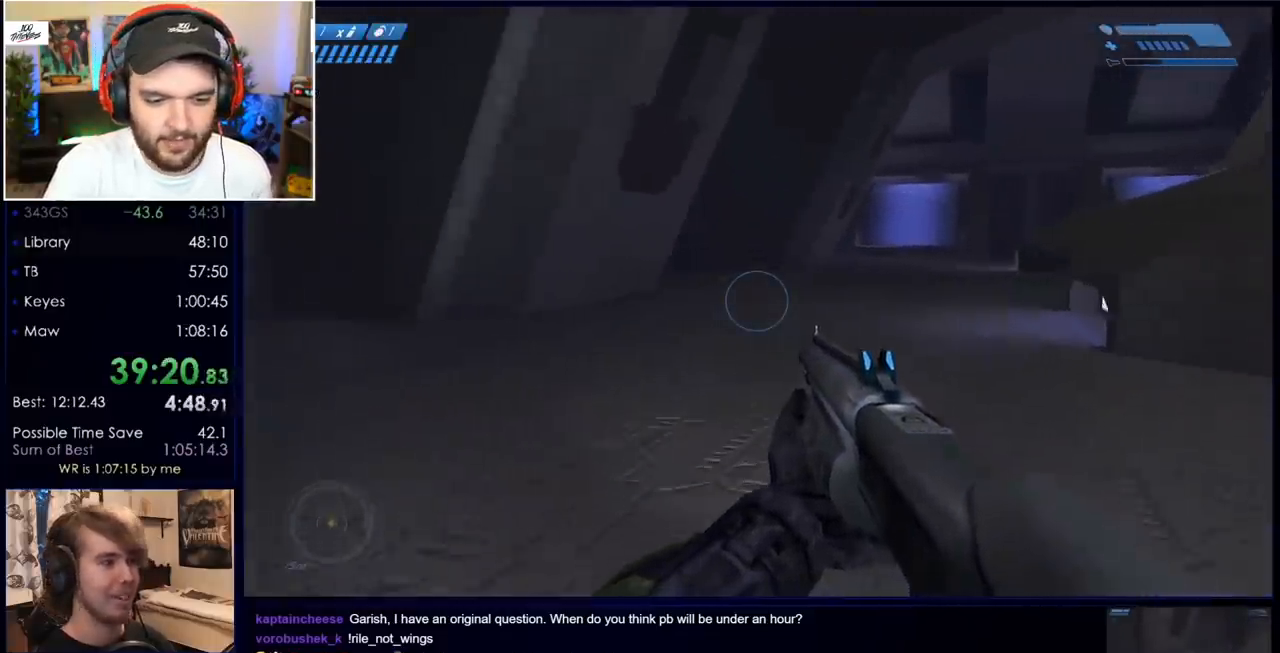
{"keys": ["w"], "mouse": [], "events": []}
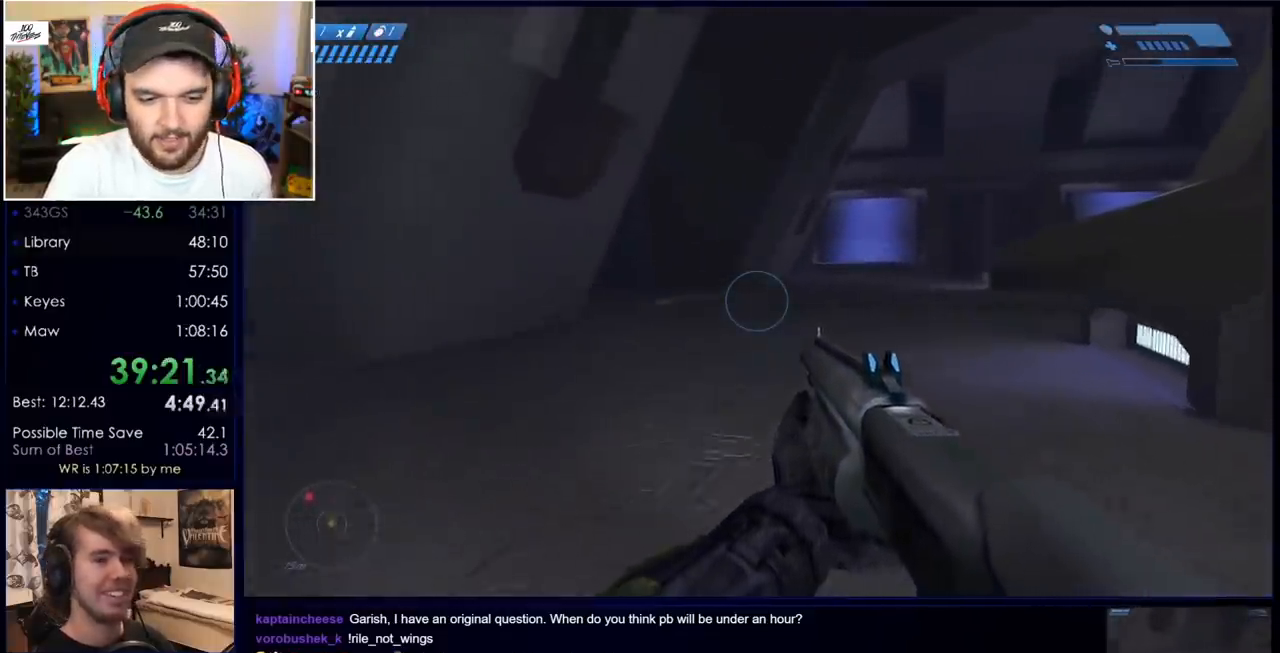
{"keys": ["w"], "mouse": [], "events": []}
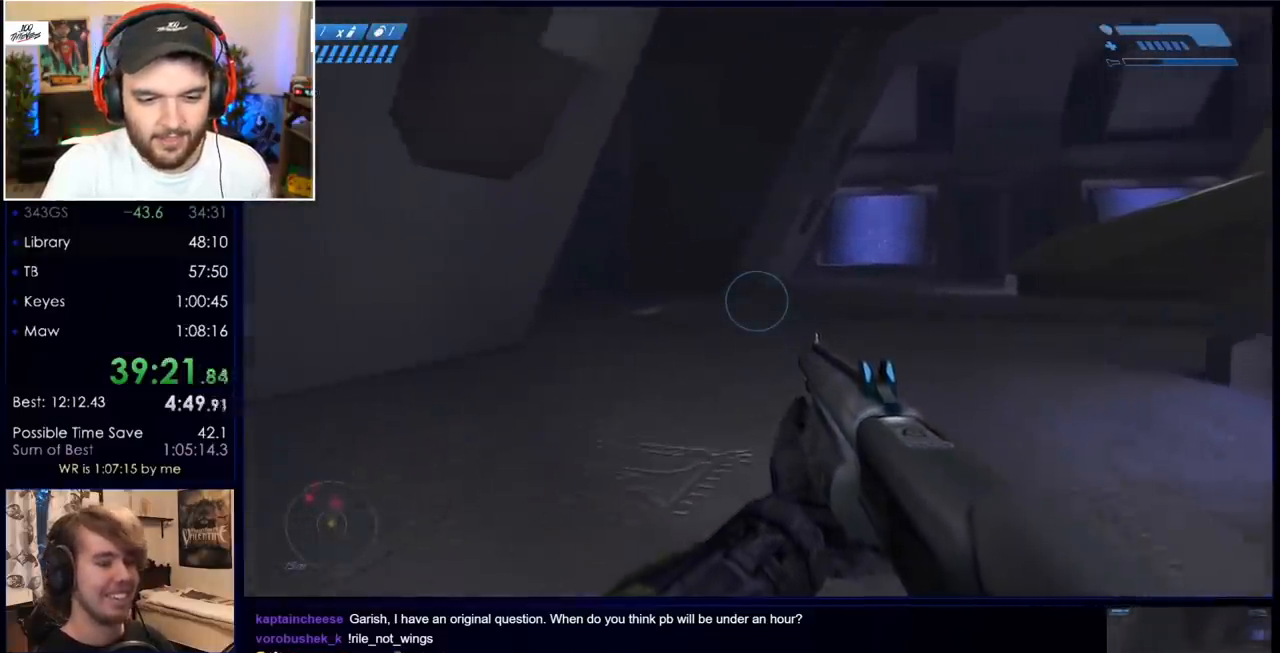
{"keys": ["a", "w"], "mouse": [], "events": [[333, "a", "down"]]}